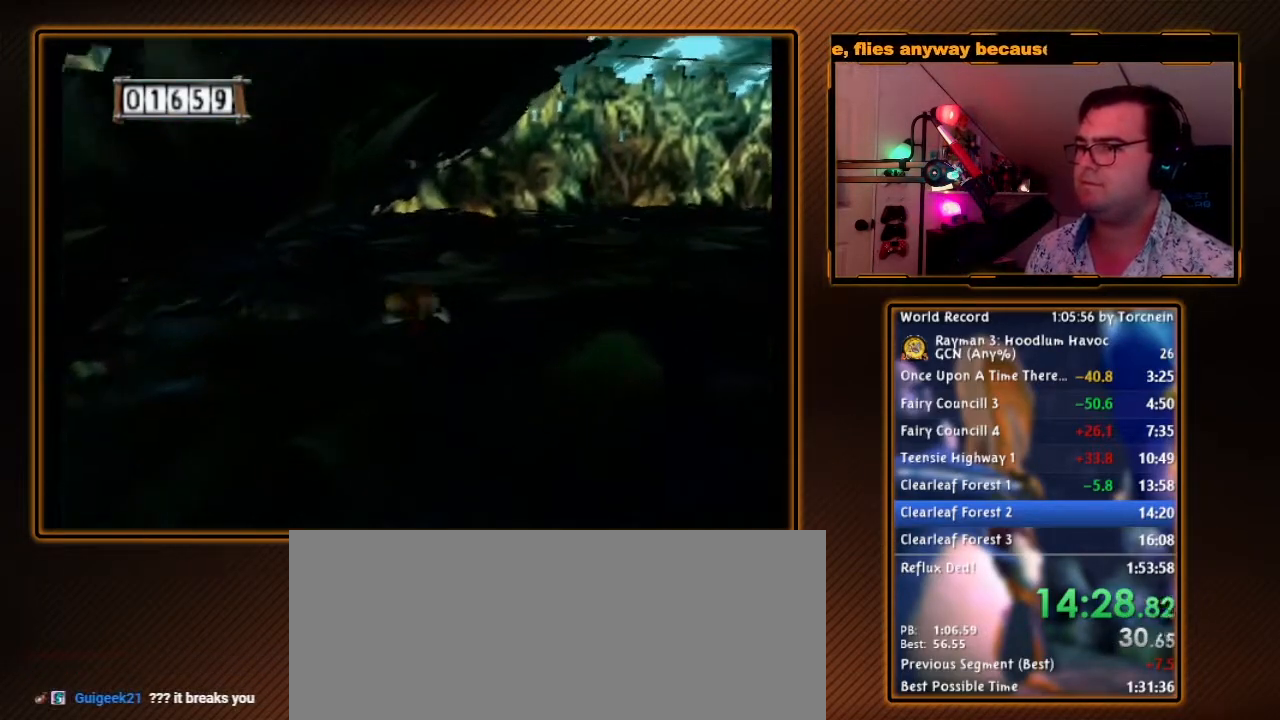
Gameplay with a controller (Nintendo layout); each line is a JSON object with the inputs held at the frame after it. "events" lists button and stick changes between this image and that frame as [ms after this image, input, new state], when the widget could be followed in between. Not read: L3 R3.
{"buttons": ["A"], "left_stick": "up", "right_stick": "center", "events": []}
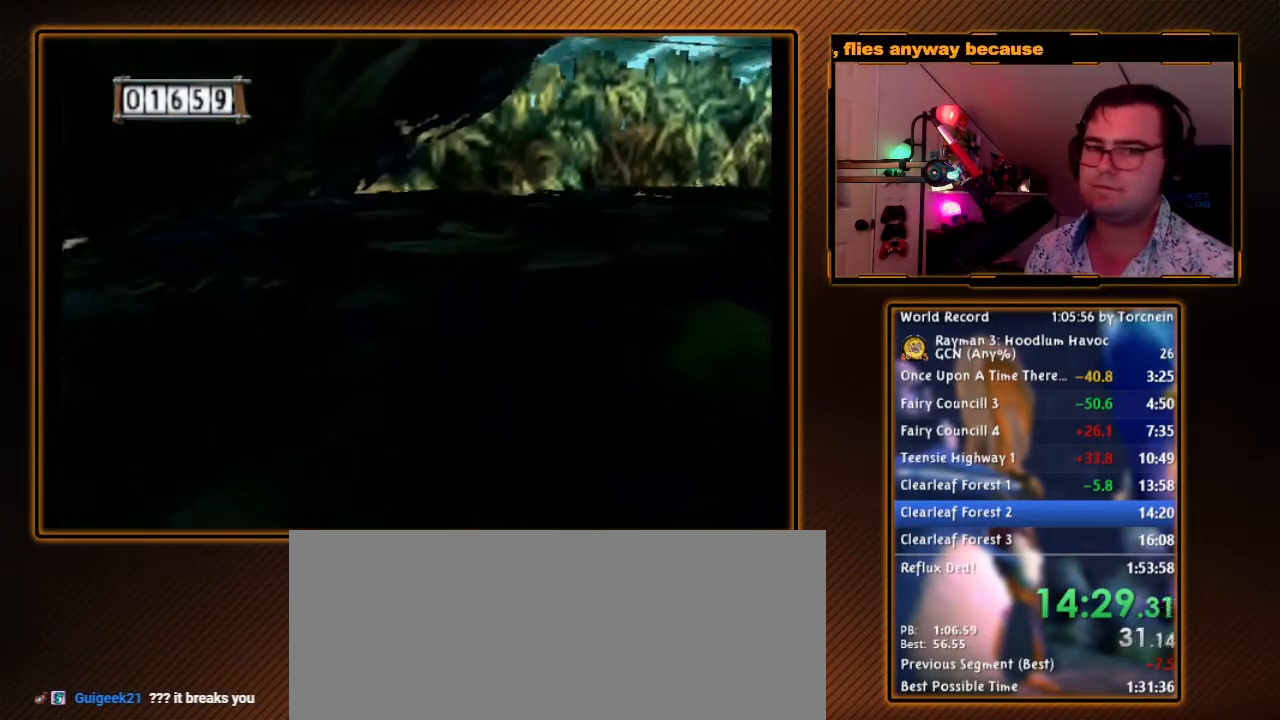
{"buttons": ["A"], "left_stick": "up", "right_stick": "center", "events": []}
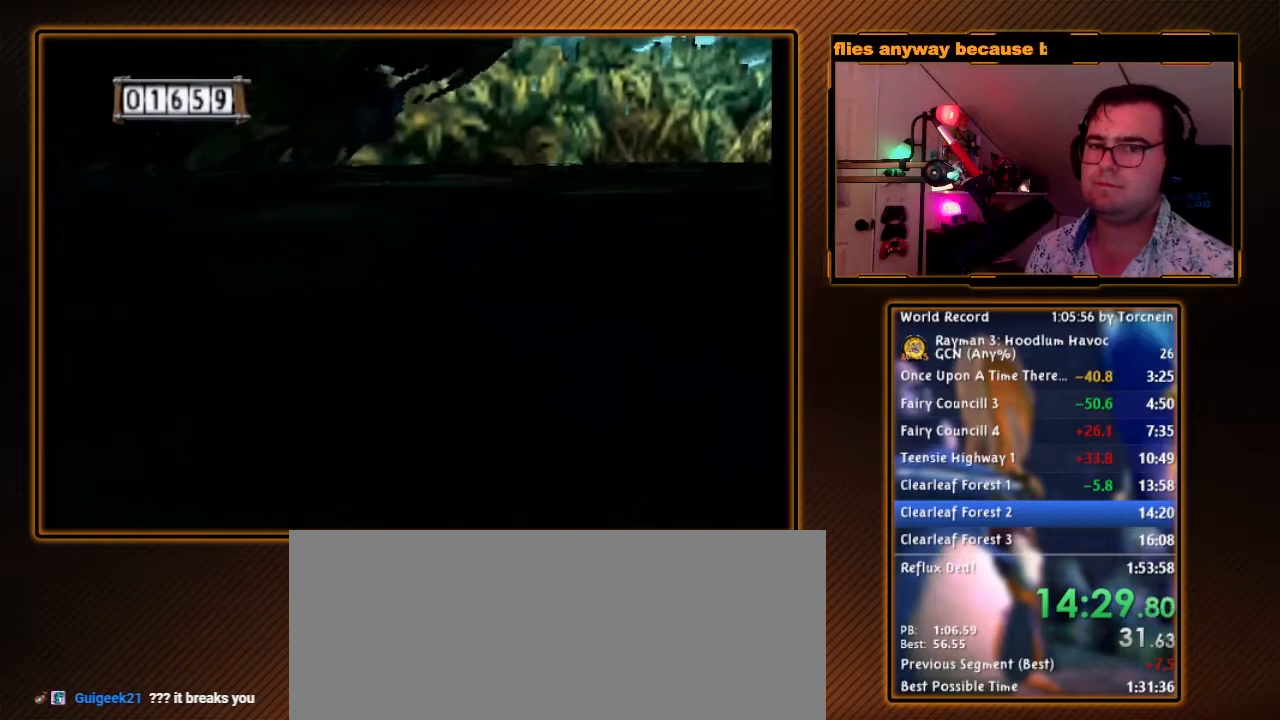
{"buttons": ["A"], "left_stick": "up", "right_stick": "center", "events": []}
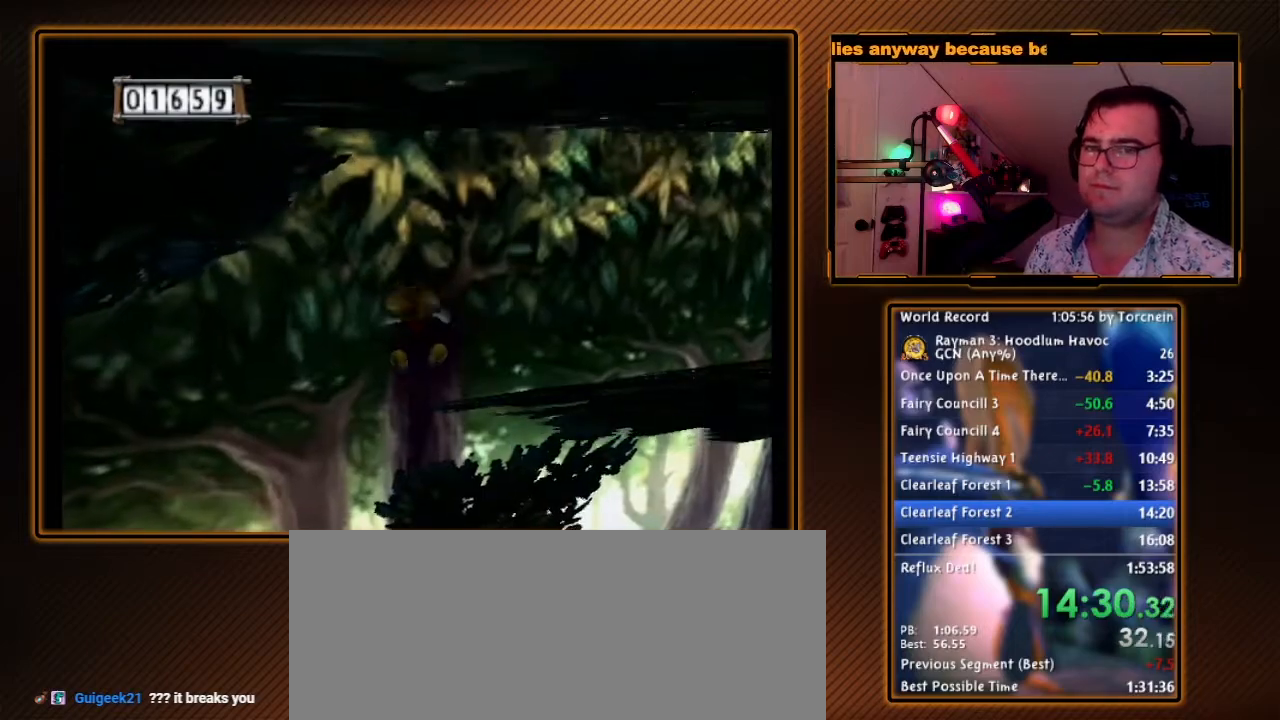
{"buttons": ["A"], "left_stick": "up-left", "right_stick": "center", "events": [[417, "left_stick", "up-left"]]}
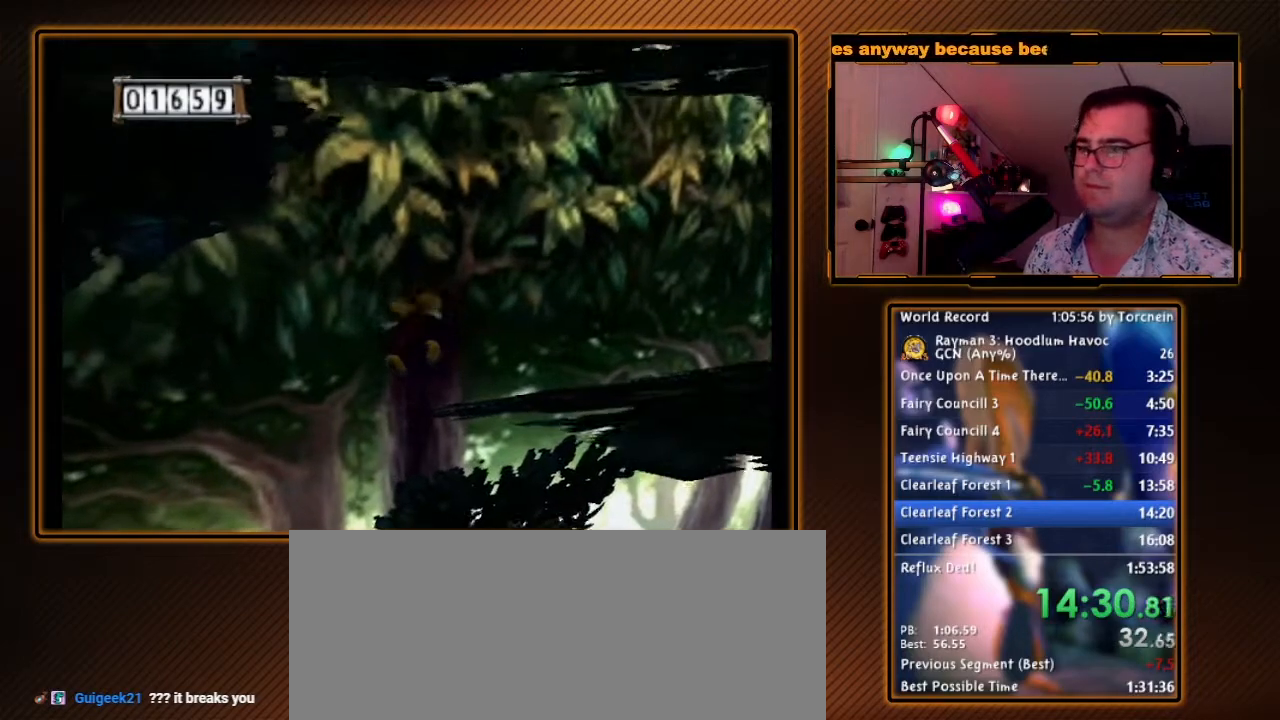
{"buttons": ["A"], "left_stick": "up", "right_stick": "center", "events": [[167, "left_stick", "up"]]}
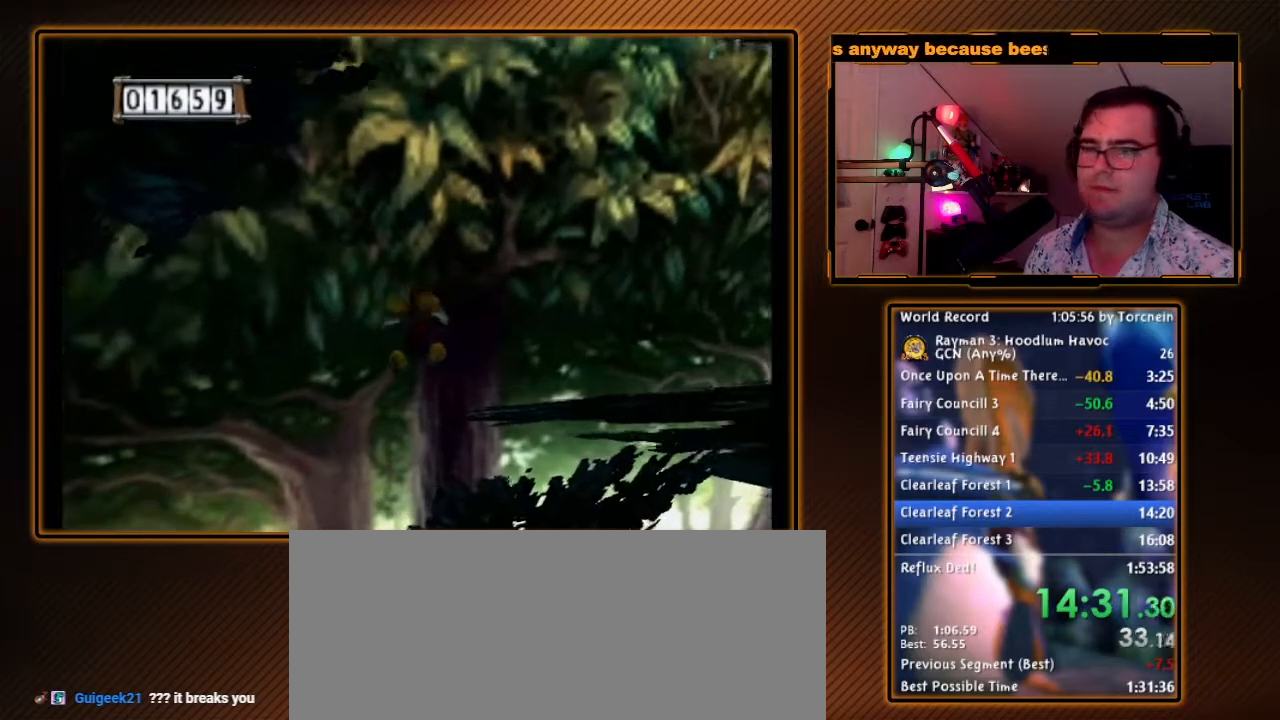
{"buttons": ["A"], "left_stick": "up", "right_stick": "center", "events": []}
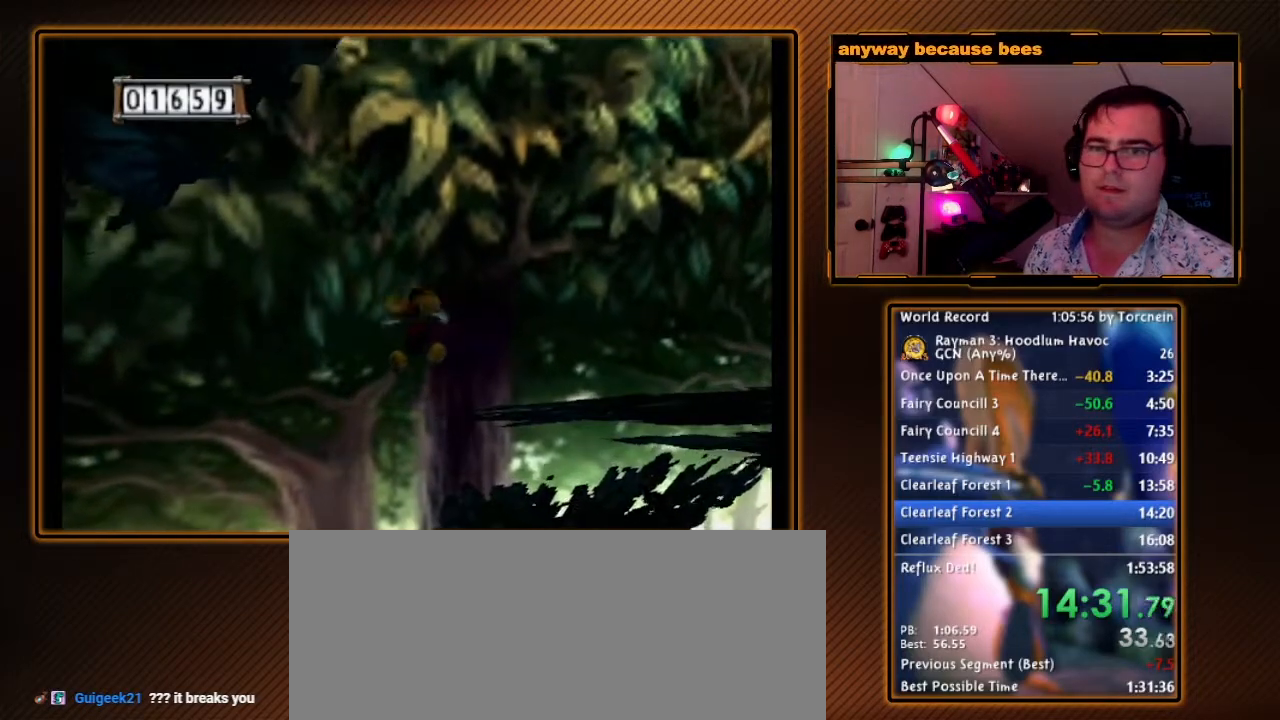
{"buttons": ["A"], "left_stick": "up", "right_stick": "center", "events": []}
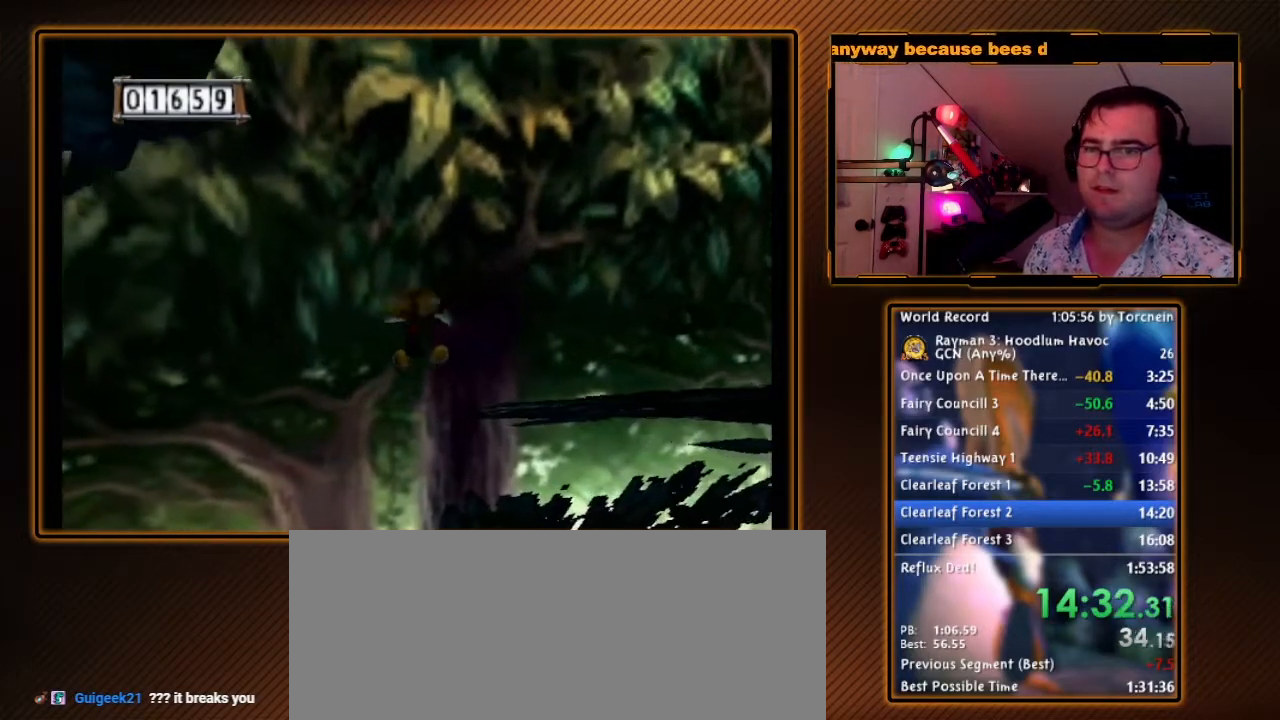
{"buttons": ["A"], "left_stick": "up", "right_stick": "center", "events": []}
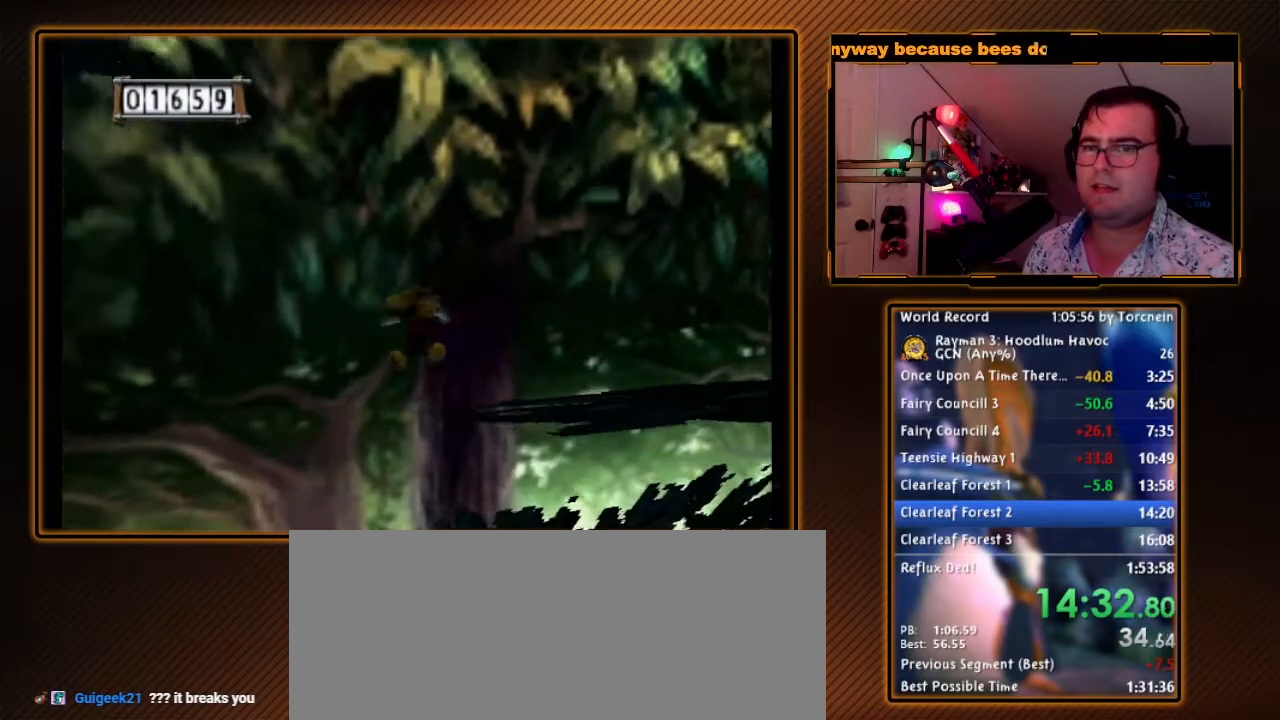
{"buttons": ["A"], "left_stick": "up", "right_stick": "center", "events": []}
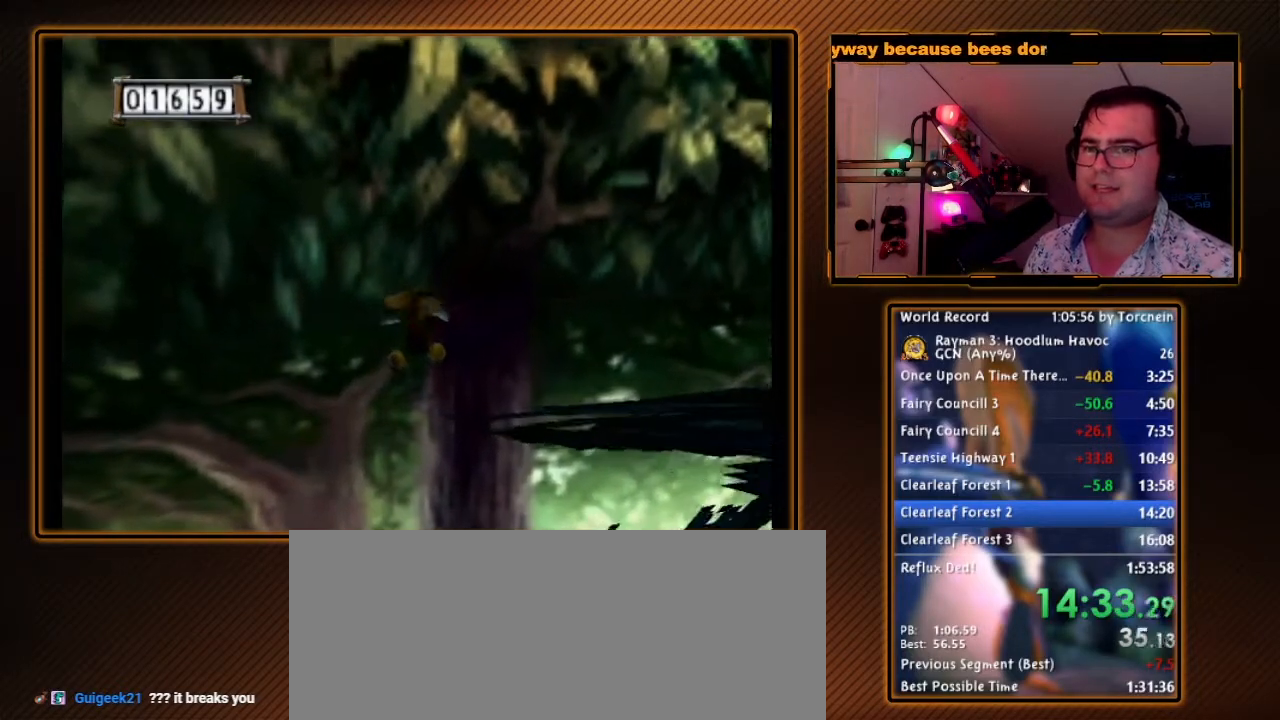
{"buttons": ["A"], "left_stick": "up", "right_stick": "center", "events": []}
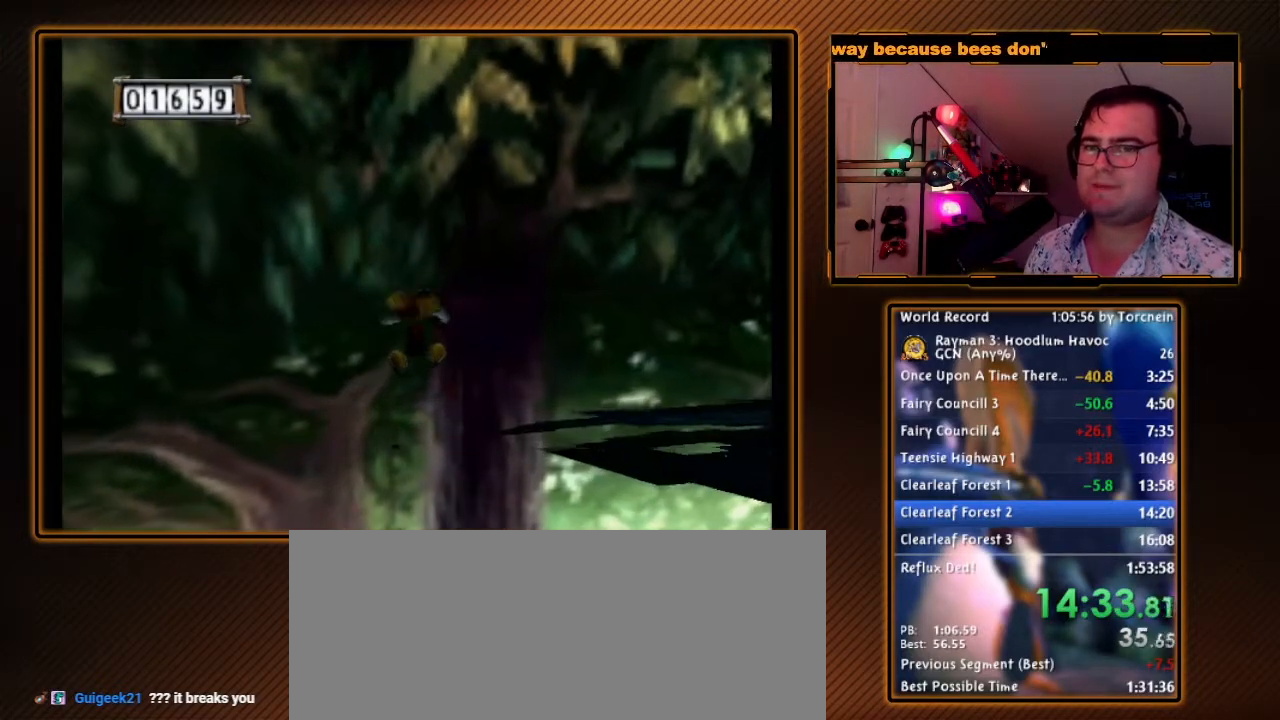
{"buttons": ["A"], "left_stick": "up", "right_stick": "center", "events": []}
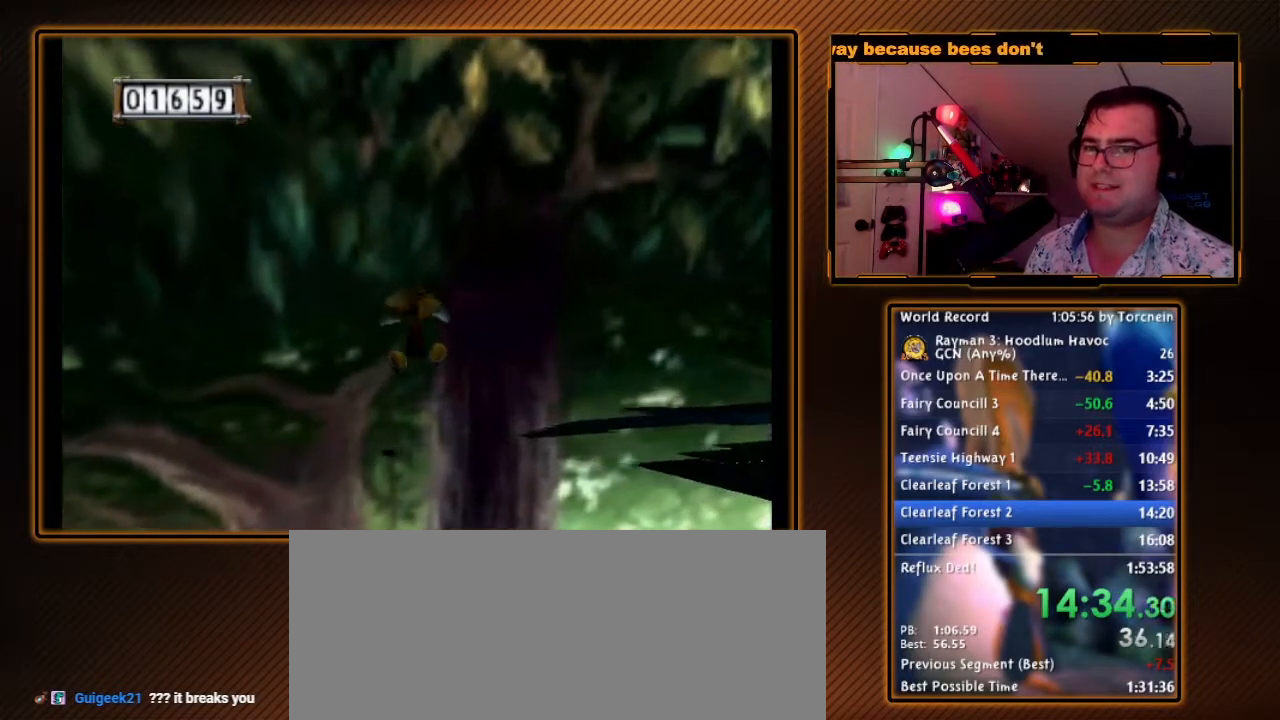
{"buttons": ["A"], "left_stick": "up", "right_stick": "center", "events": []}
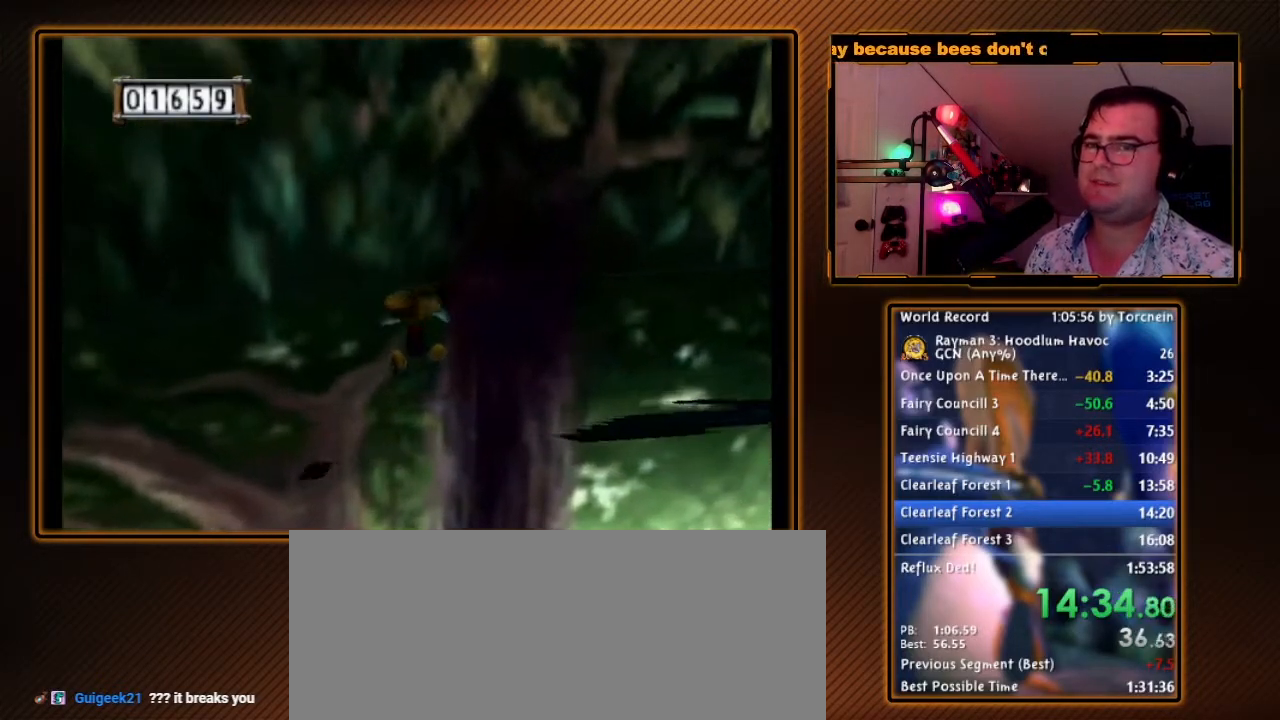
{"buttons": ["A"], "left_stick": "up", "right_stick": "center", "events": []}
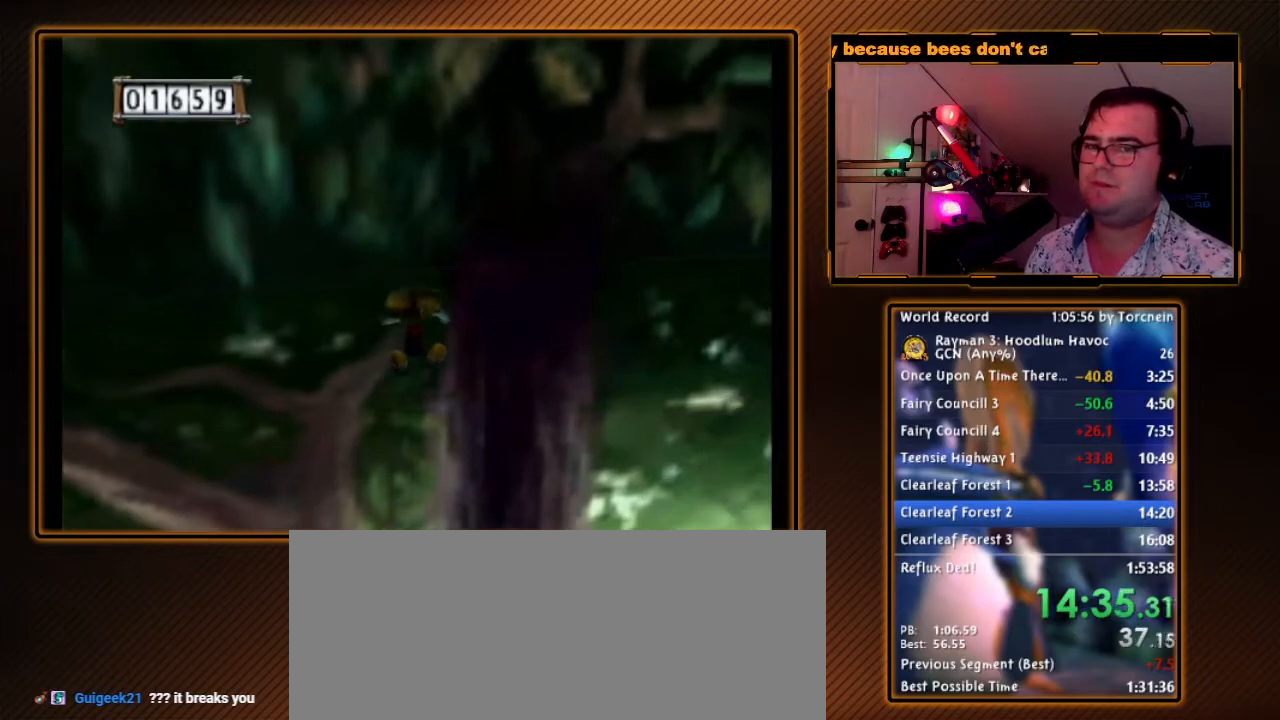
{"buttons": ["A"], "left_stick": "up", "right_stick": "center", "events": []}
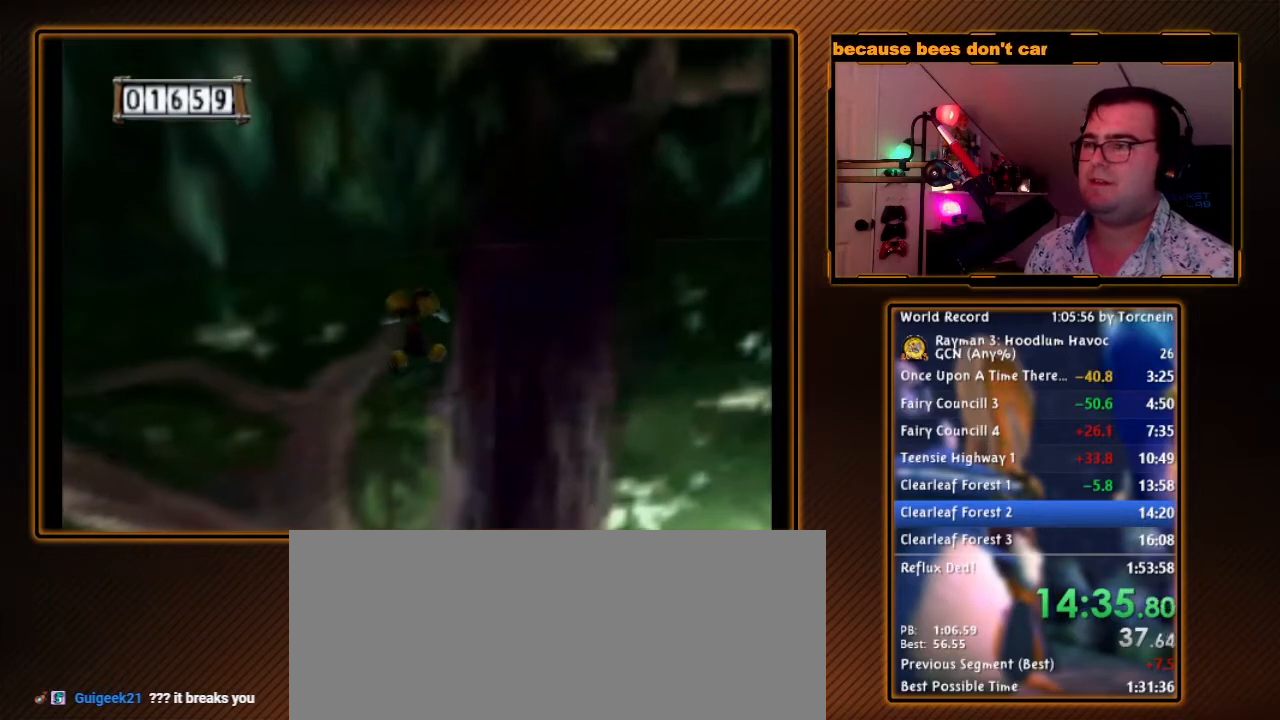
{"buttons": ["A"], "left_stick": "up", "right_stick": "center", "events": []}
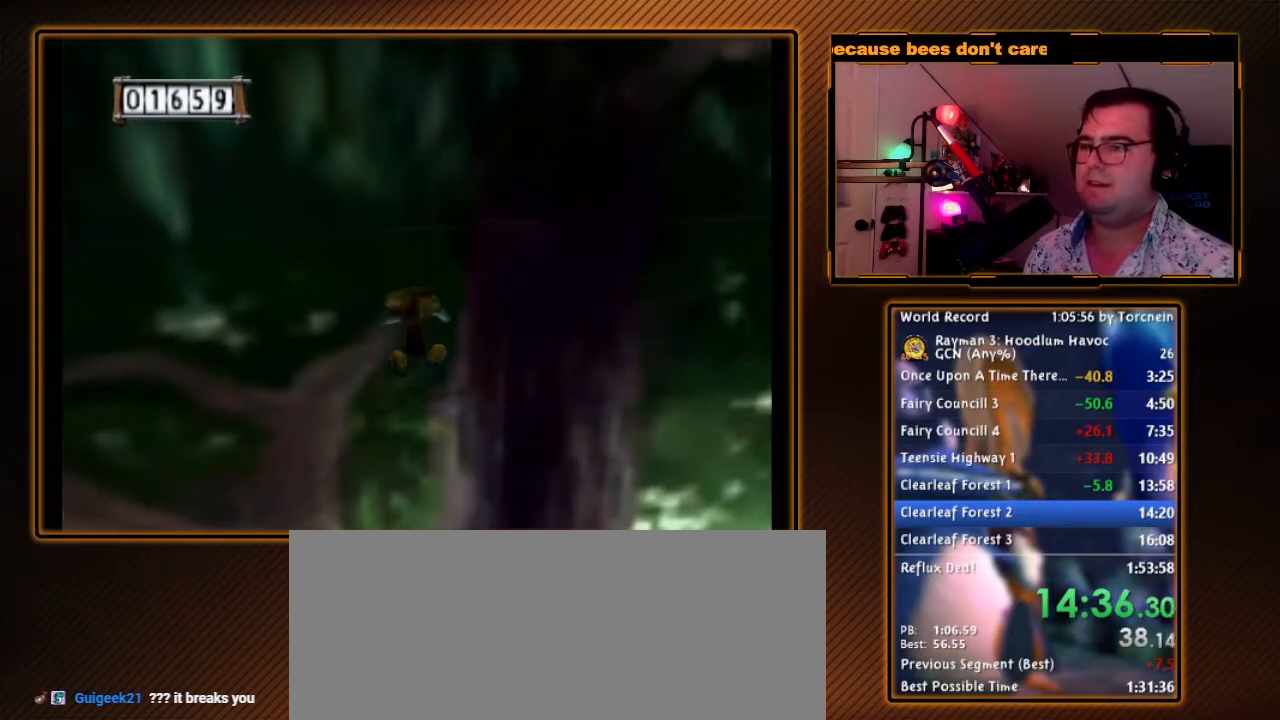
{"buttons": ["A"], "left_stick": "up", "right_stick": "center", "events": []}
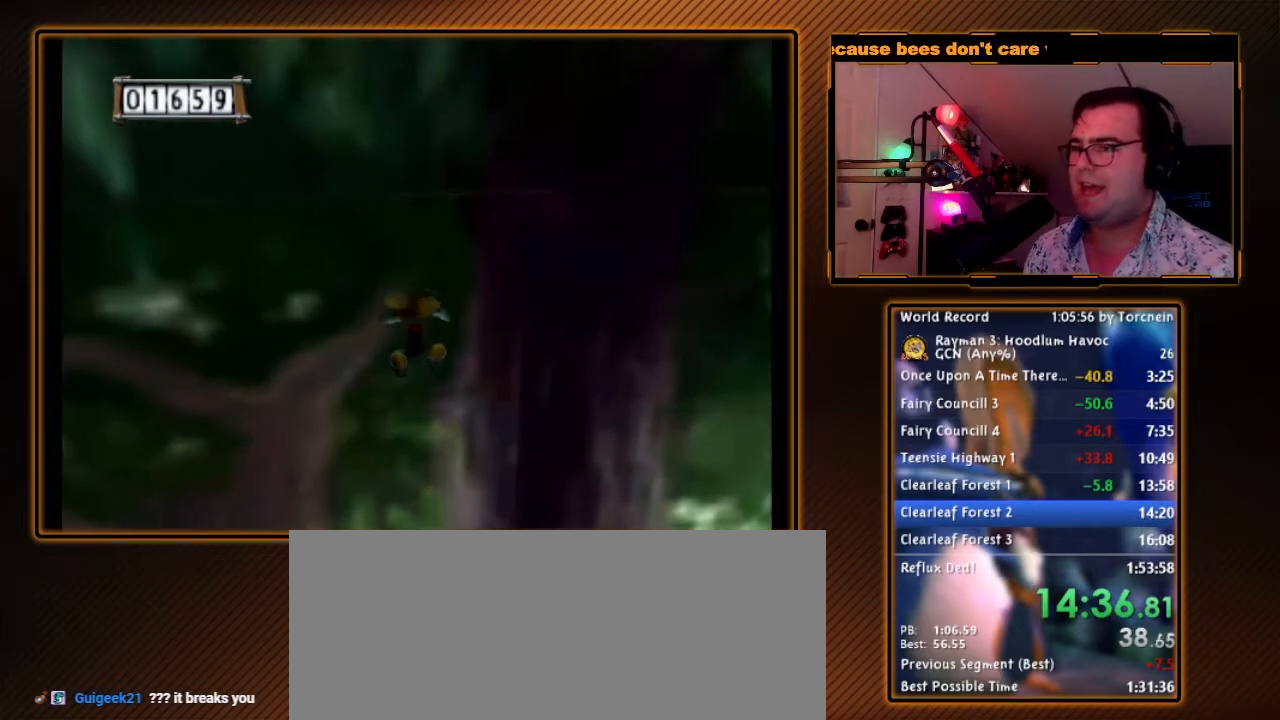
{"buttons": ["A"], "left_stick": "up", "right_stick": "center", "events": []}
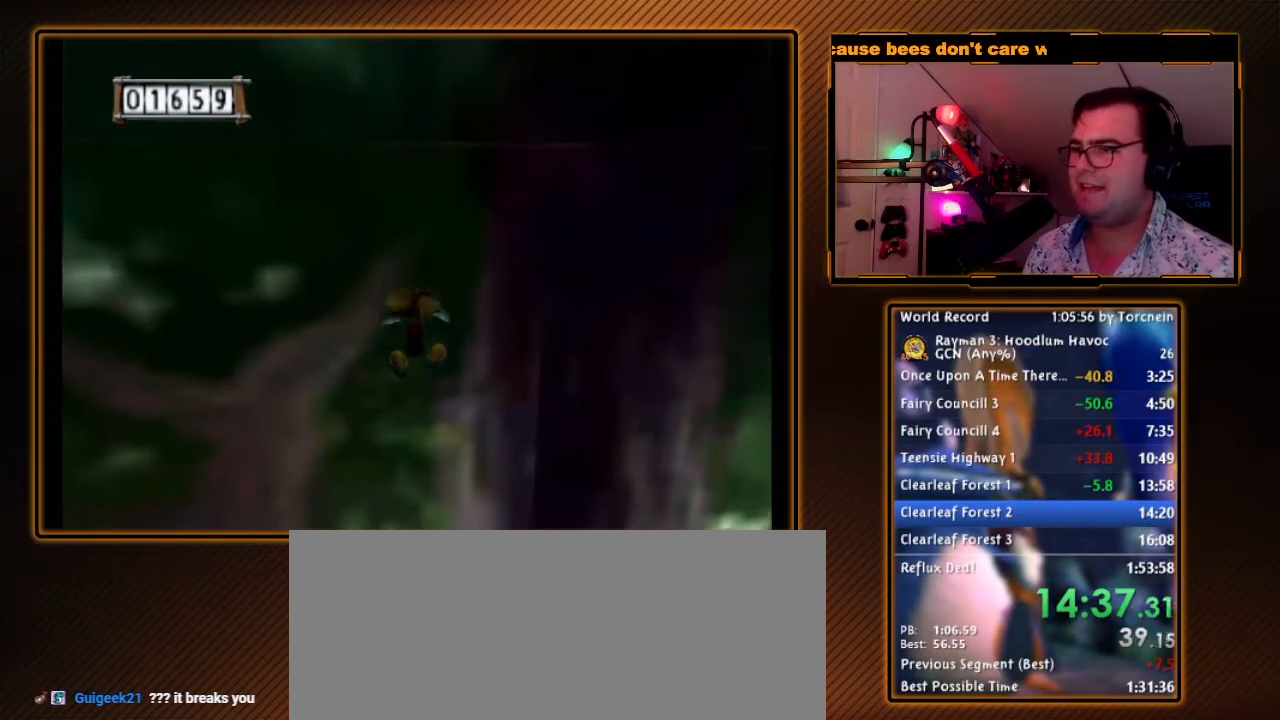
{"buttons": ["A"], "left_stick": "up", "right_stick": "center", "events": []}
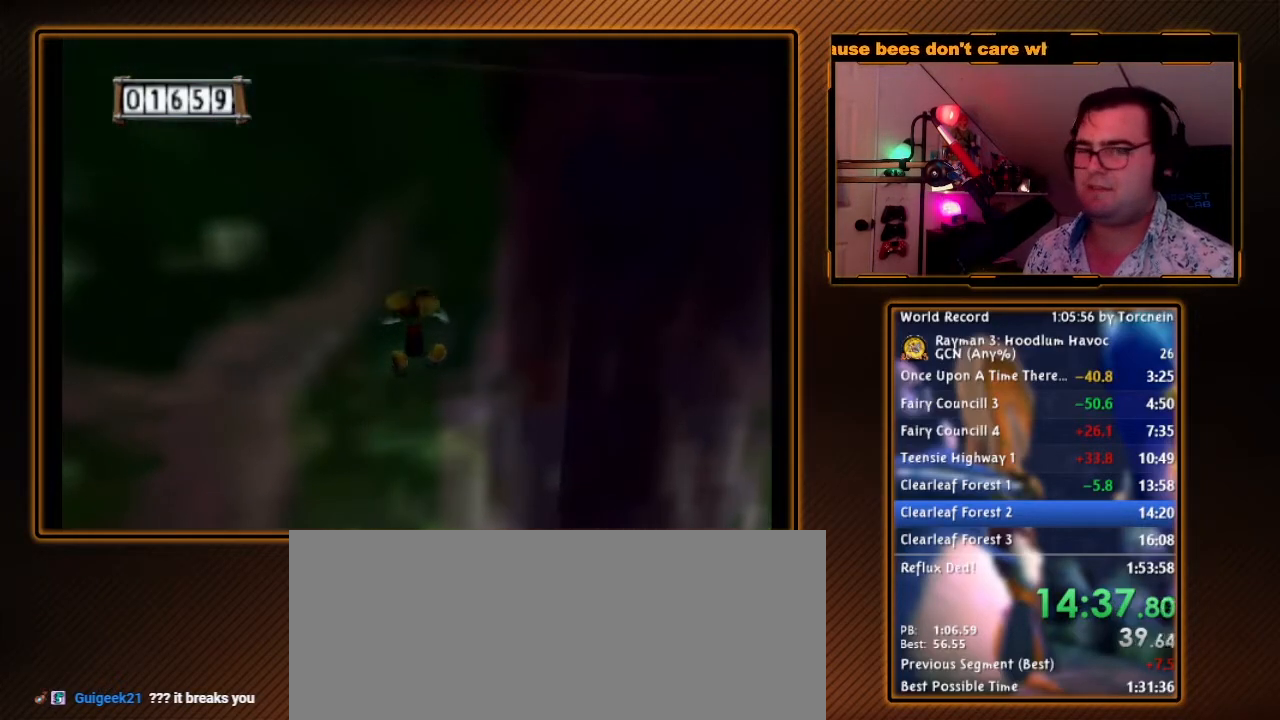
{"buttons": ["A"], "left_stick": "up", "right_stick": "center", "events": []}
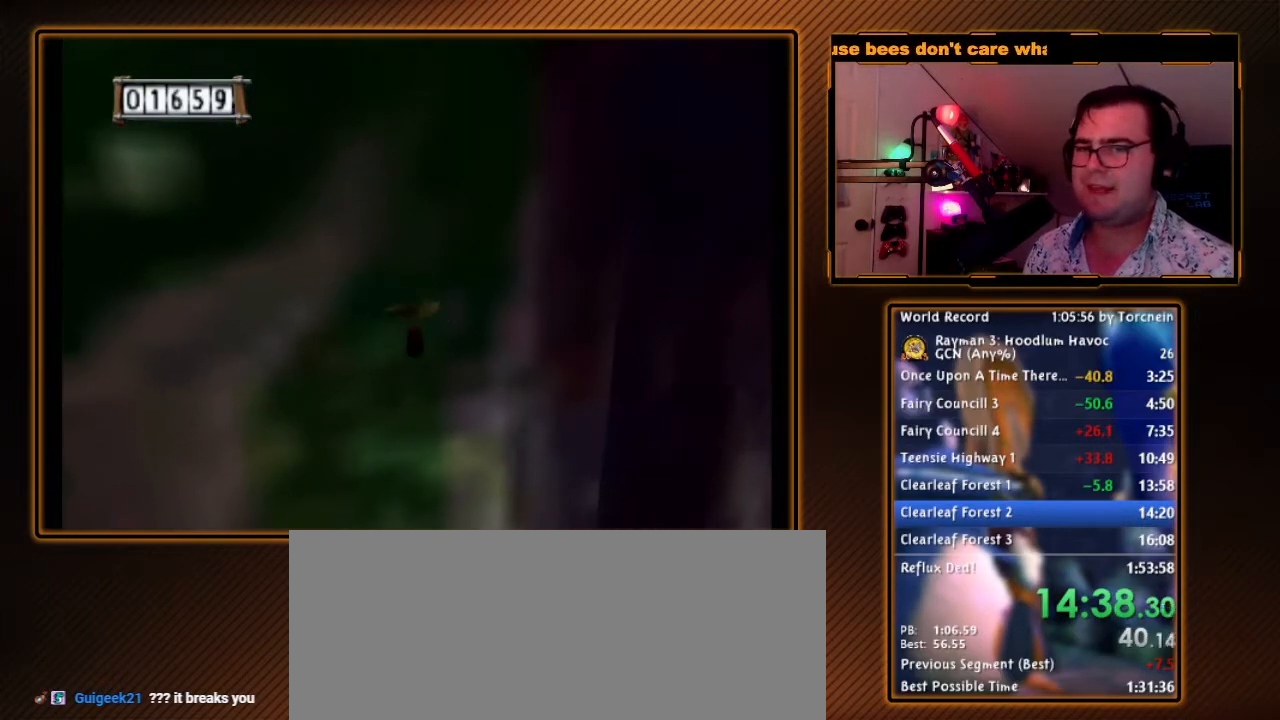
{"buttons": ["A"], "left_stick": "up", "right_stick": "center", "events": []}
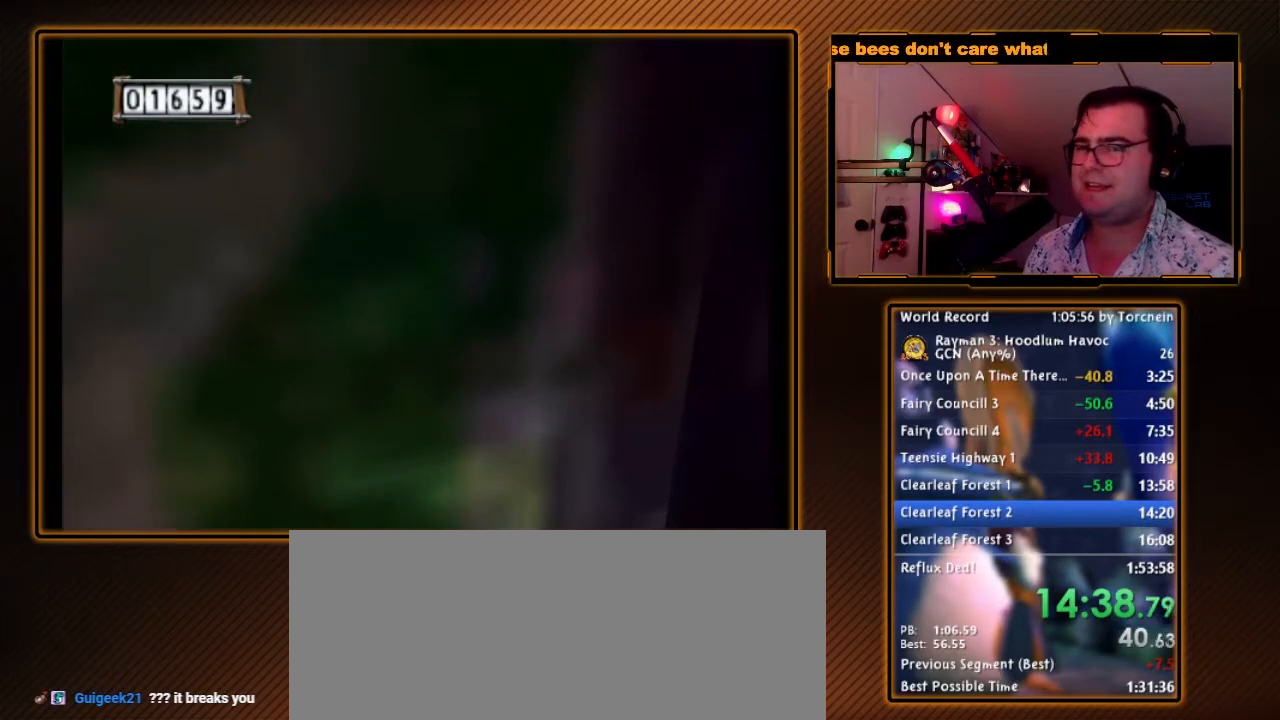
{"buttons": ["A"], "left_stick": "up", "right_stick": "center", "events": []}
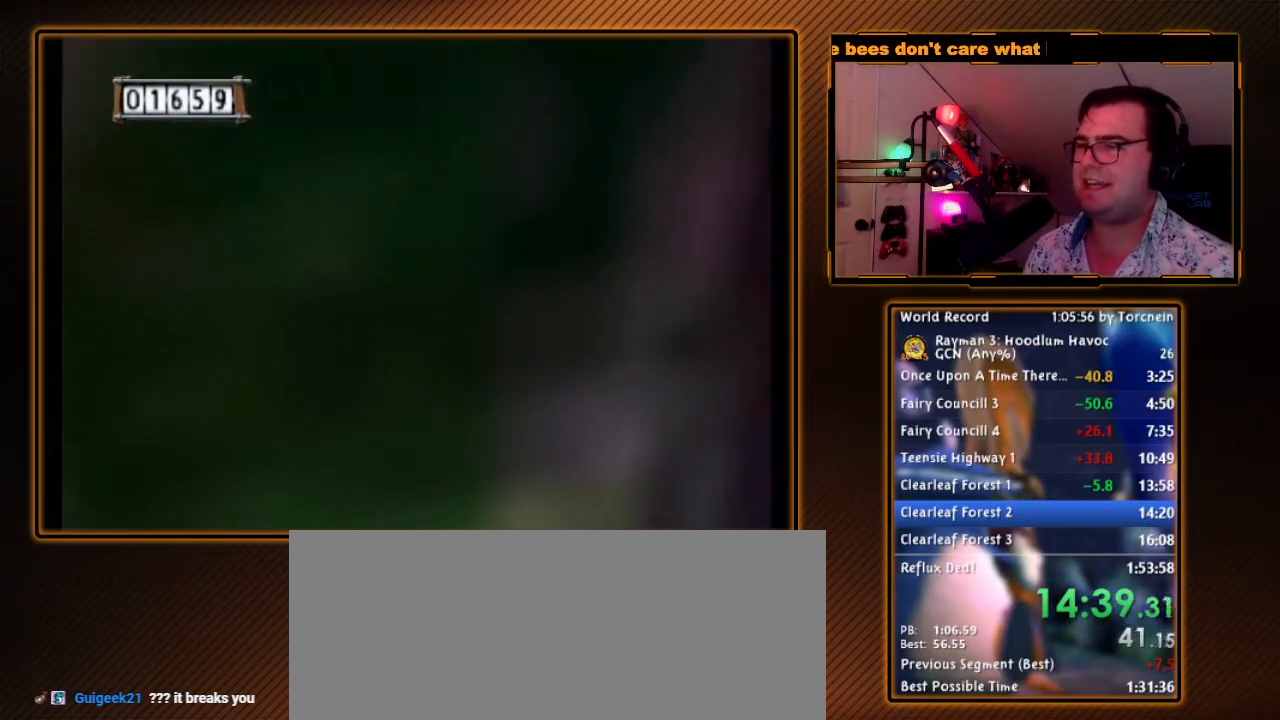
{"buttons": ["A"], "left_stick": "up", "right_stick": "center", "events": []}
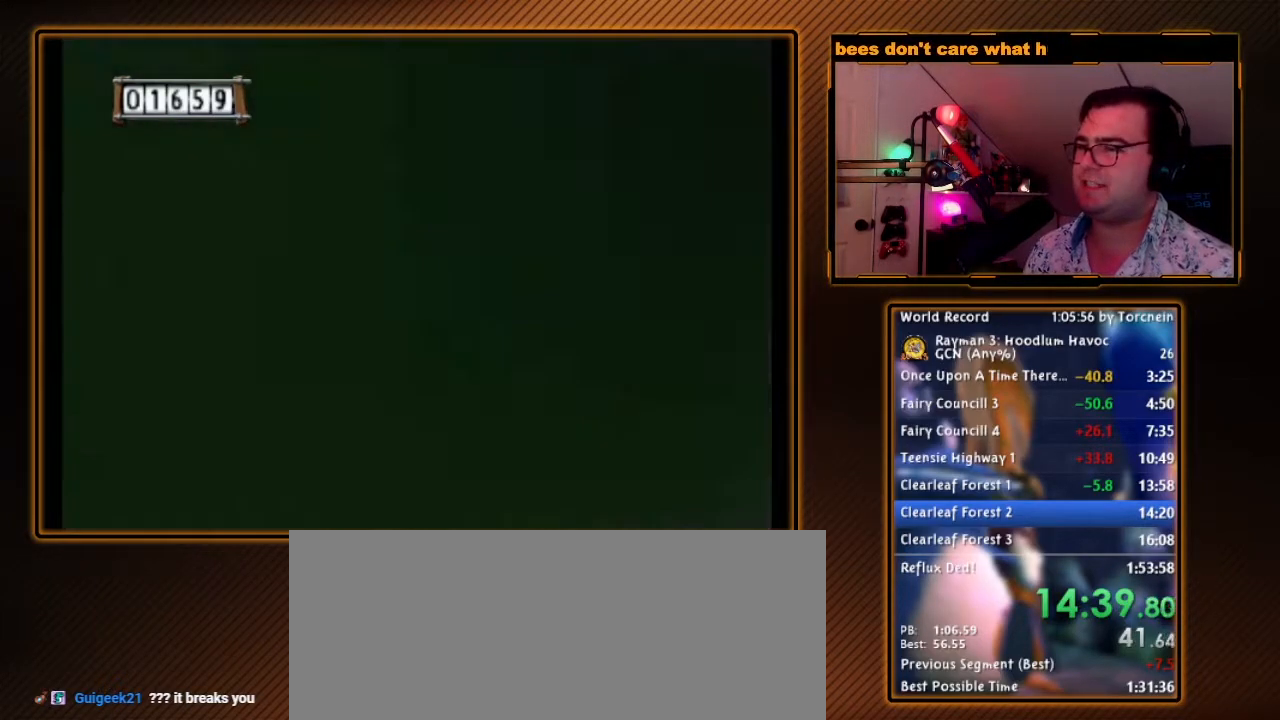
{"buttons": ["A"], "left_stick": "up", "right_stick": "center", "events": [[100, "left_stick", "up-right"], [200, "left_stick", "up"]]}
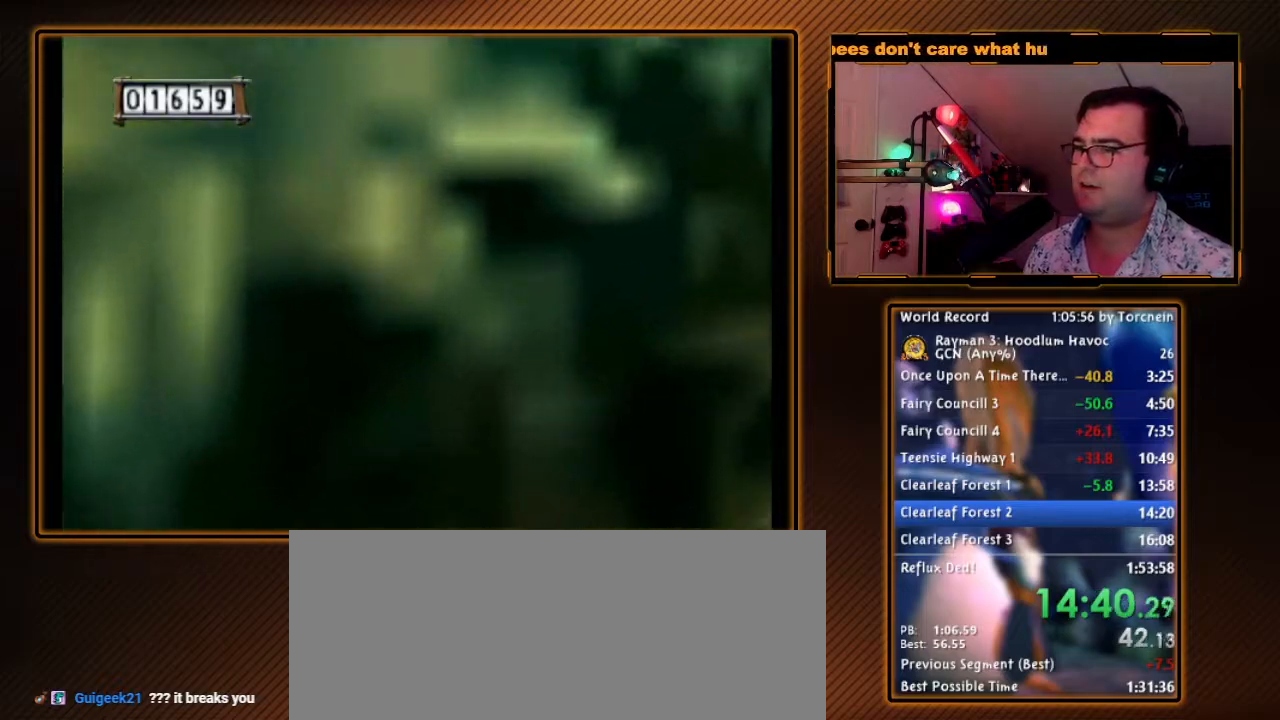
{"buttons": ["A"], "left_stick": "up", "right_stick": "center", "events": []}